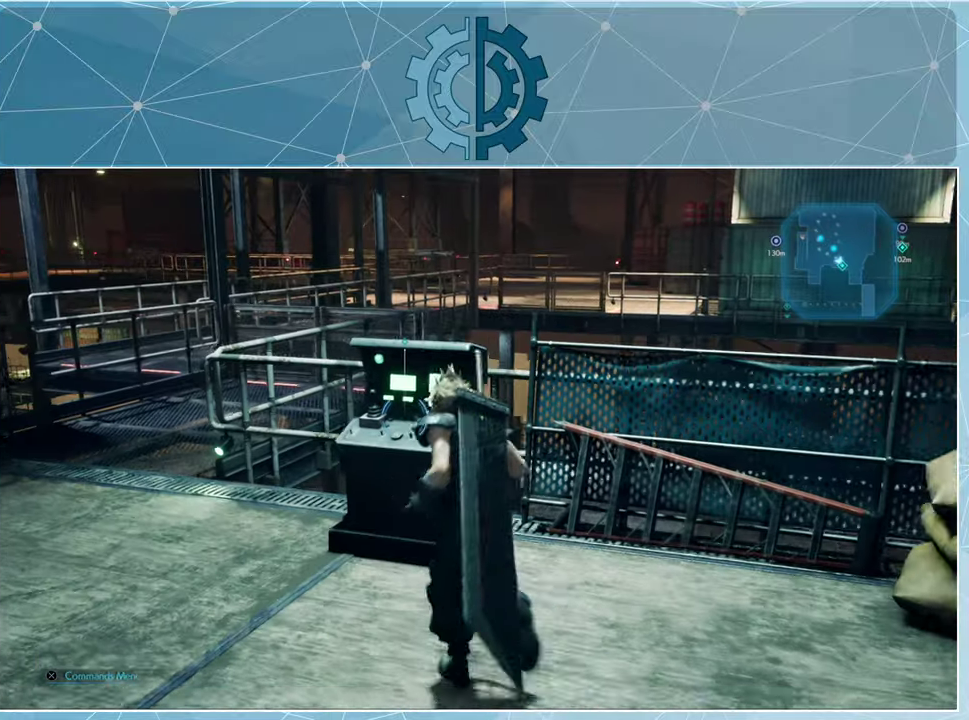
Gameplay with a controller (PlayStation layout); each line is a JSON object with the inputs held at the frame after it. "events" lists button and stick changes between this image and that frame as [ms after this image, input, new state], when the widget could be followed in between.
{"buttons": [], "left_stick": "center", "right_stick": "center", "events": [[67, "left_stick", "center"]]}
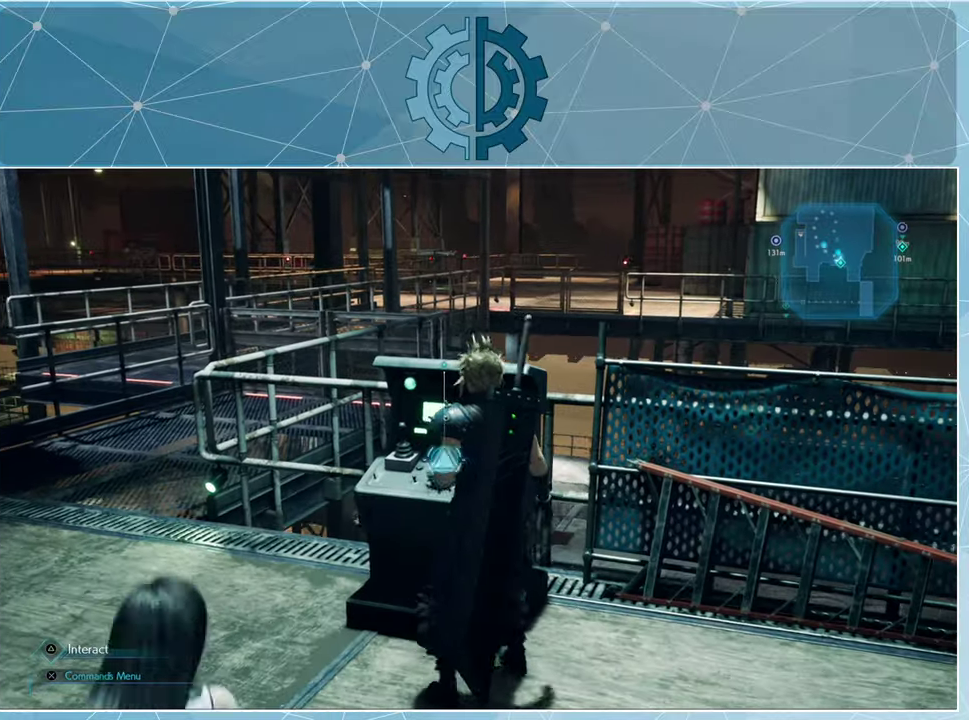
{"buttons": [], "left_stick": "center", "right_stick": "down-left", "events": [[400, "right_stick", "down-left"]]}
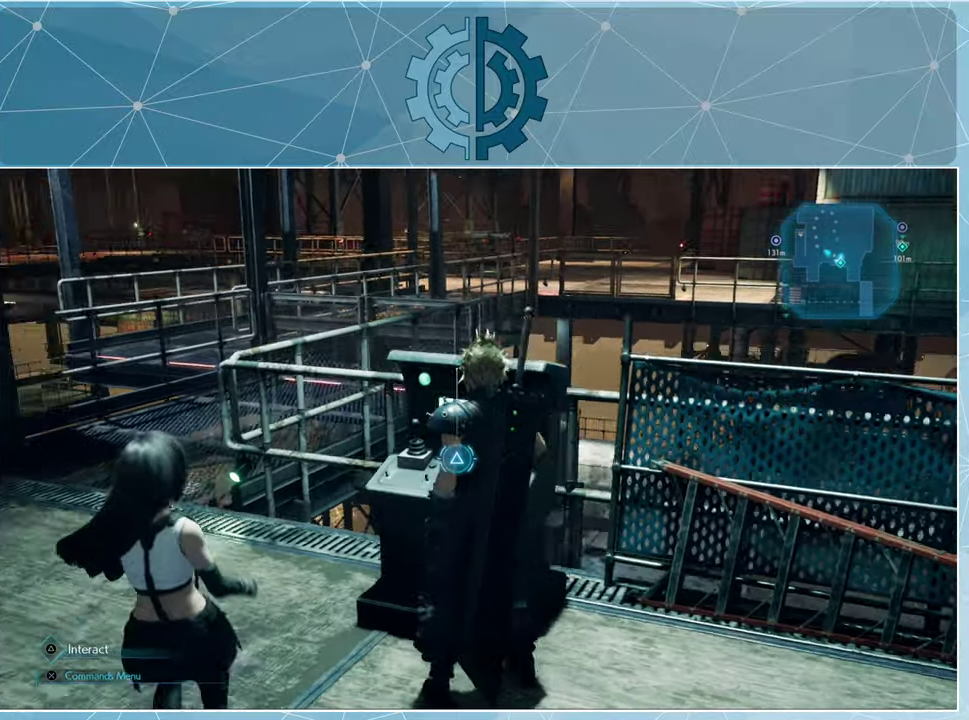
{"buttons": [], "left_stick": "center", "right_stick": "center", "events": [[200, "right_stick", "center"]]}
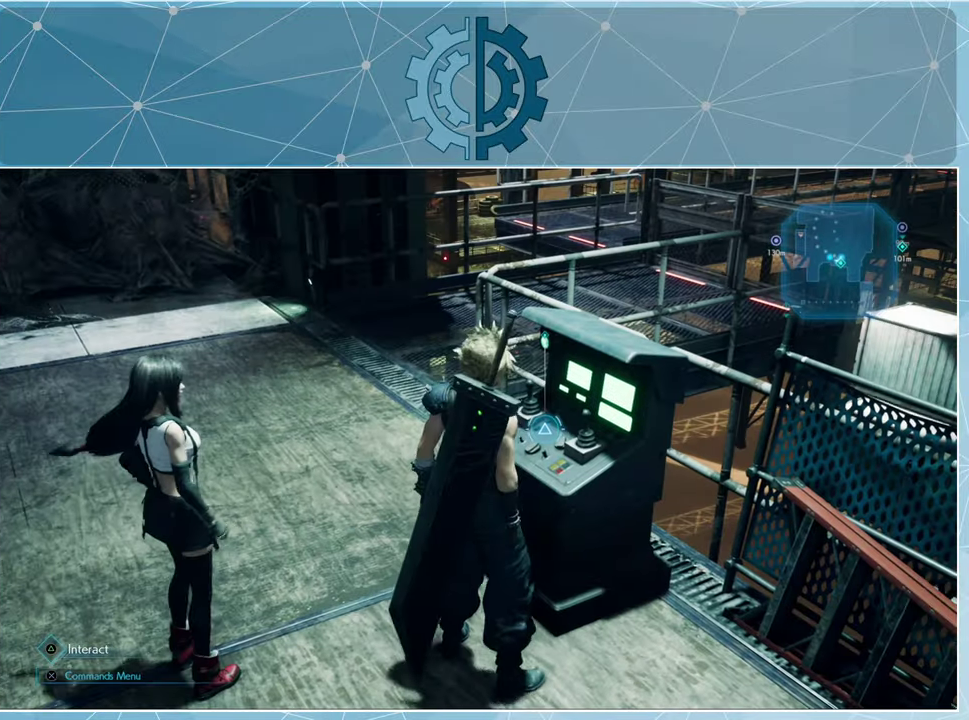
{"buttons": [], "left_stick": "center", "right_stick": "center", "events": [[400, "TRIANGLE", "down"], [500, "TRIANGLE", "up"]]}
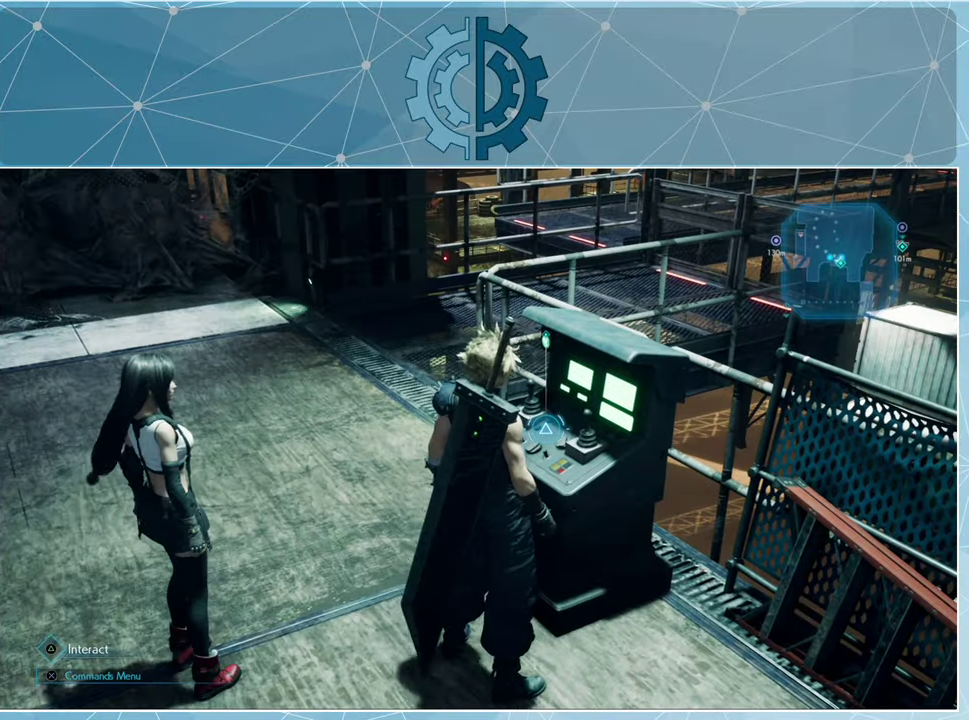
{"buttons": [], "left_stick": "center", "right_stick": "center", "events": []}
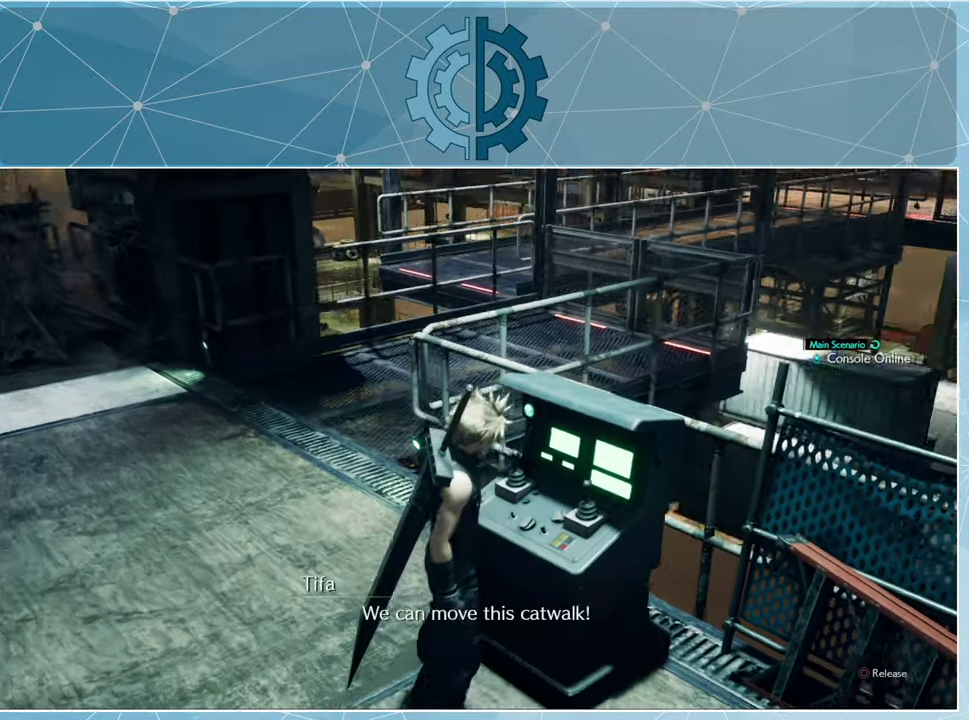
{"buttons": [], "left_stick": "center", "right_stick": "center", "events": []}
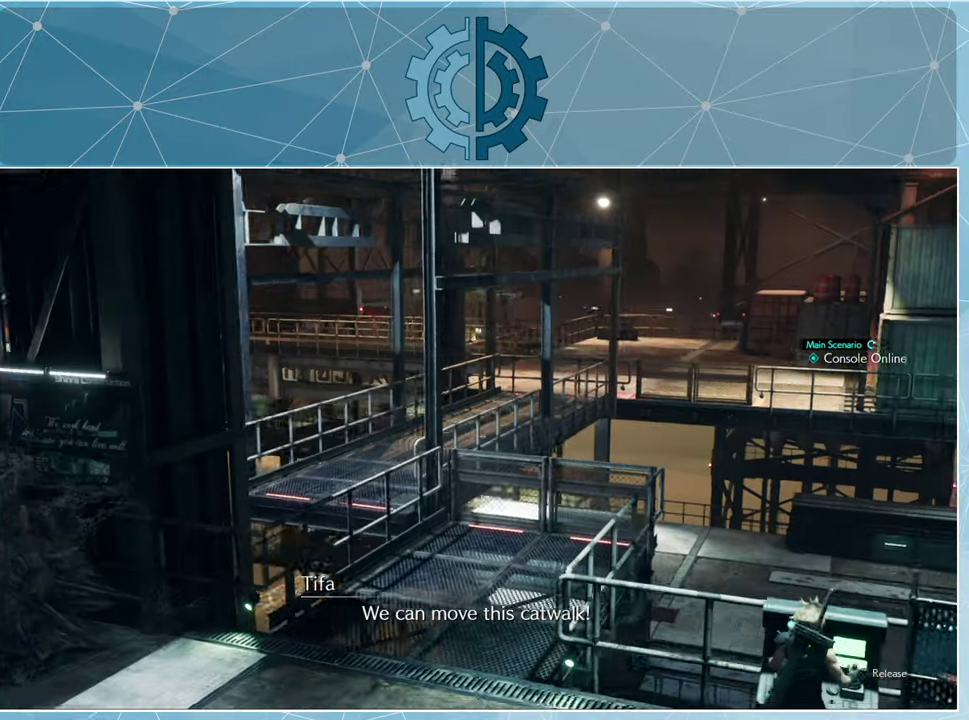
{"buttons": [], "left_stick": "center", "right_stick": "center", "events": []}
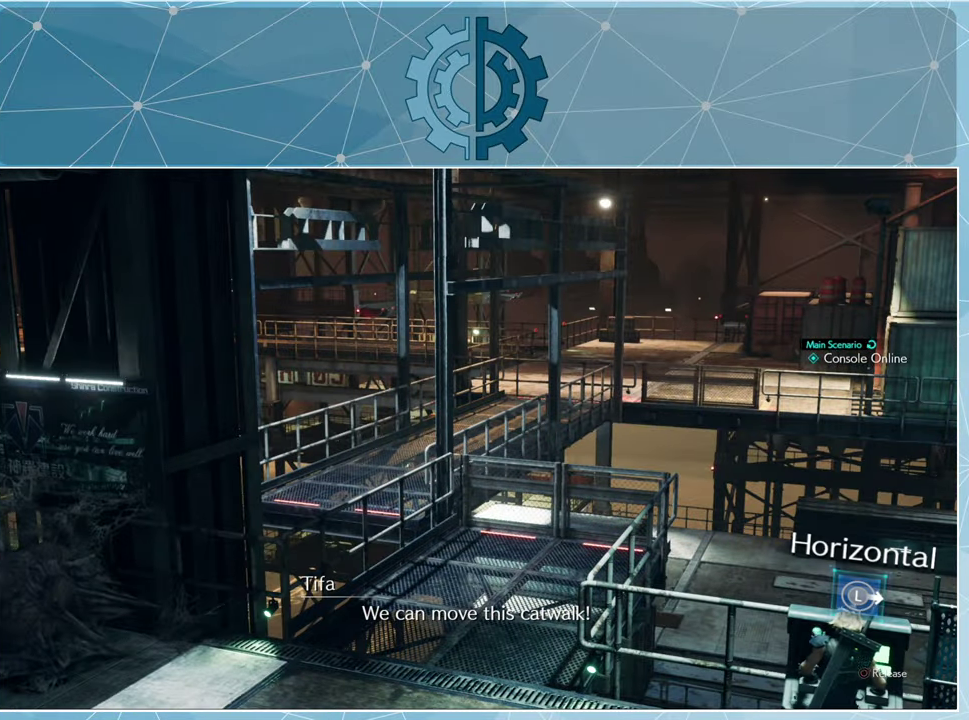
{"buttons": [], "left_stick": "center", "right_stick": "center", "events": []}
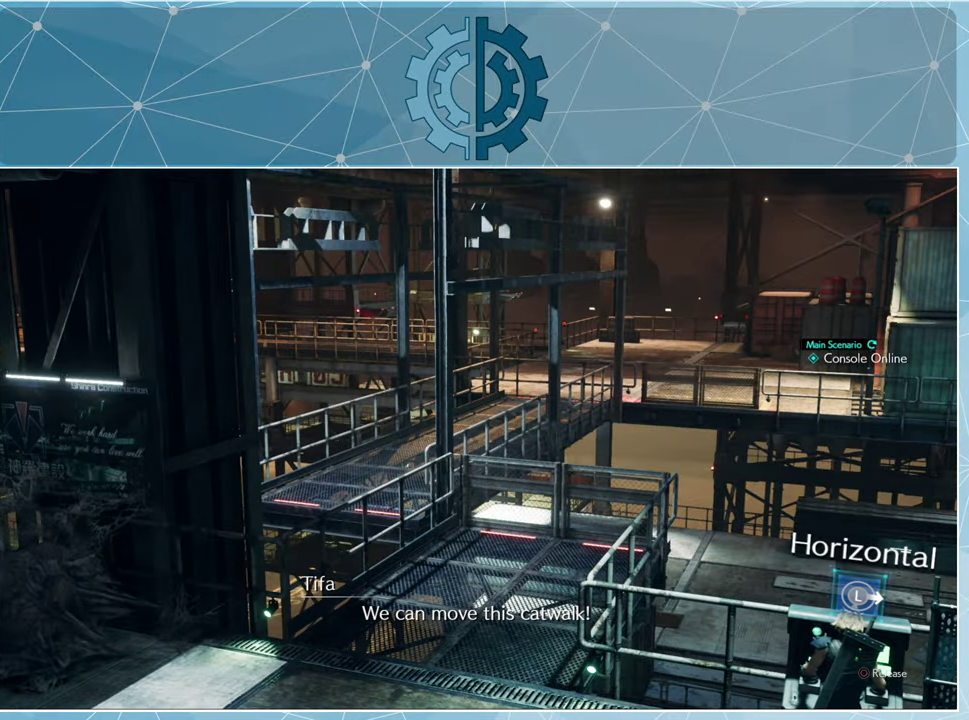
{"buttons": [], "left_stick": "right", "right_stick": "center", "events": [[167, "left_stick", "right"]]}
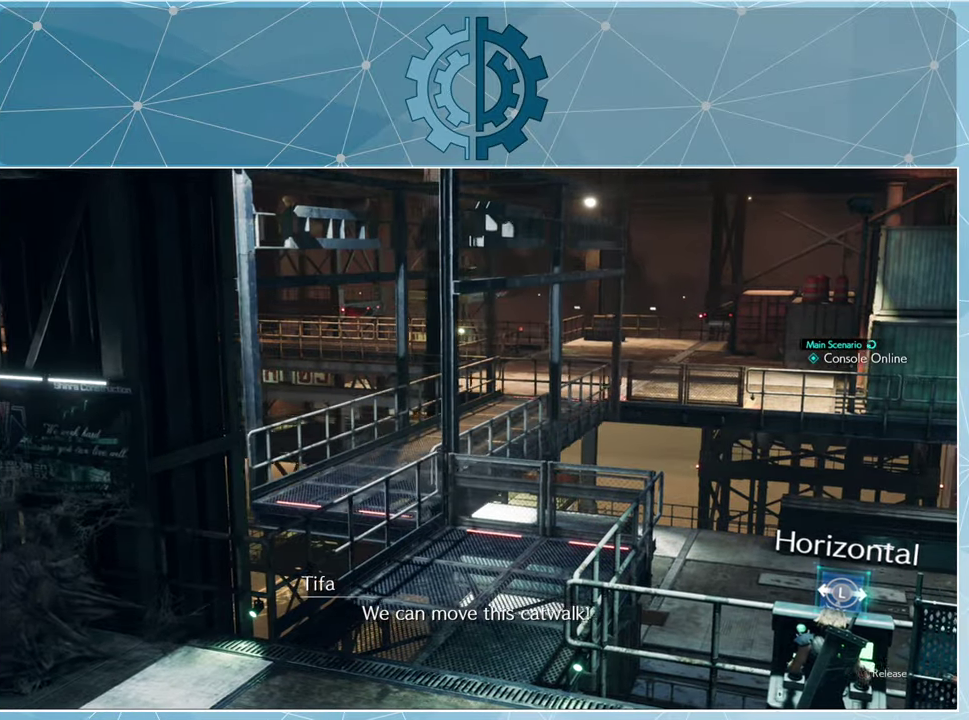
{"buttons": [], "left_stick": "right", "right_stick": "center", "events": []}
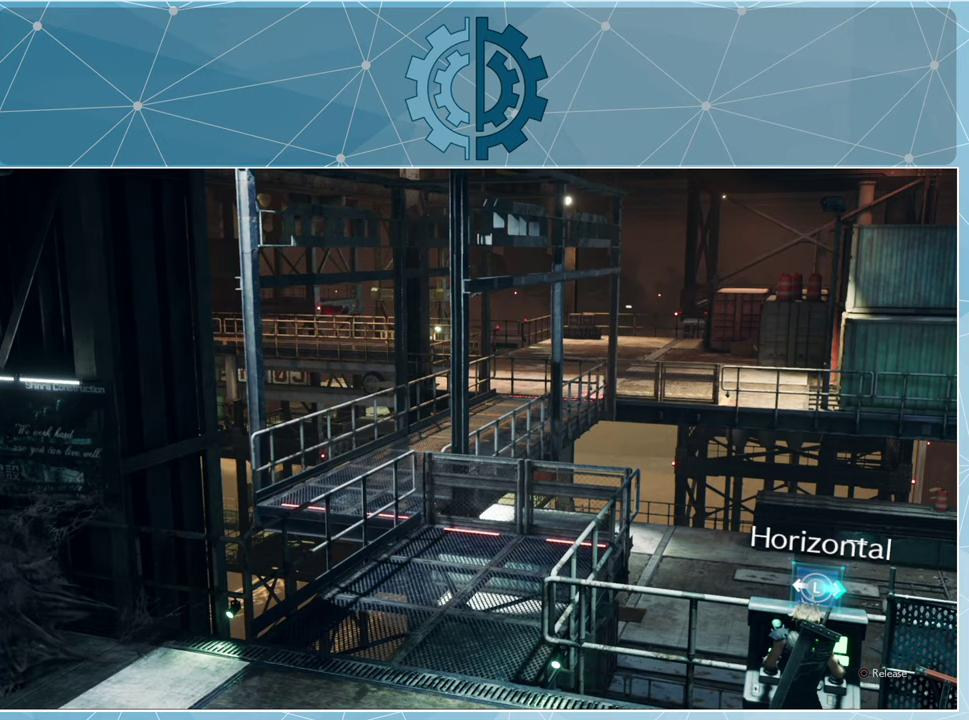
{"buttons": [], "left_stick": "right", "right_stick": "center", "events": []}
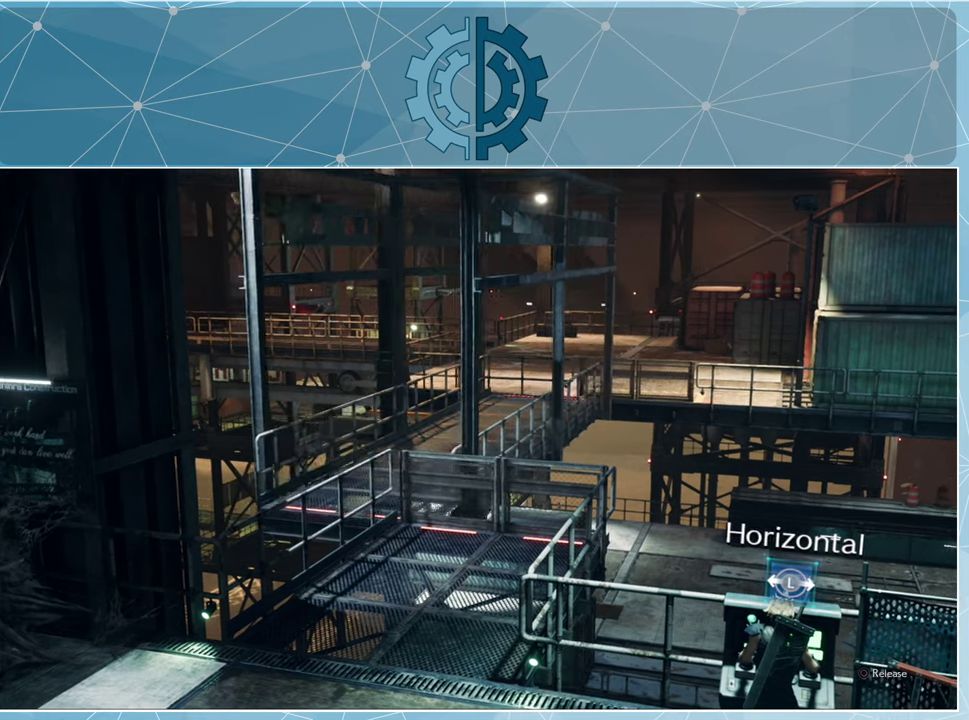
{"buttons": [], "left_stick": "right", "right_stick": "center", "events": []}
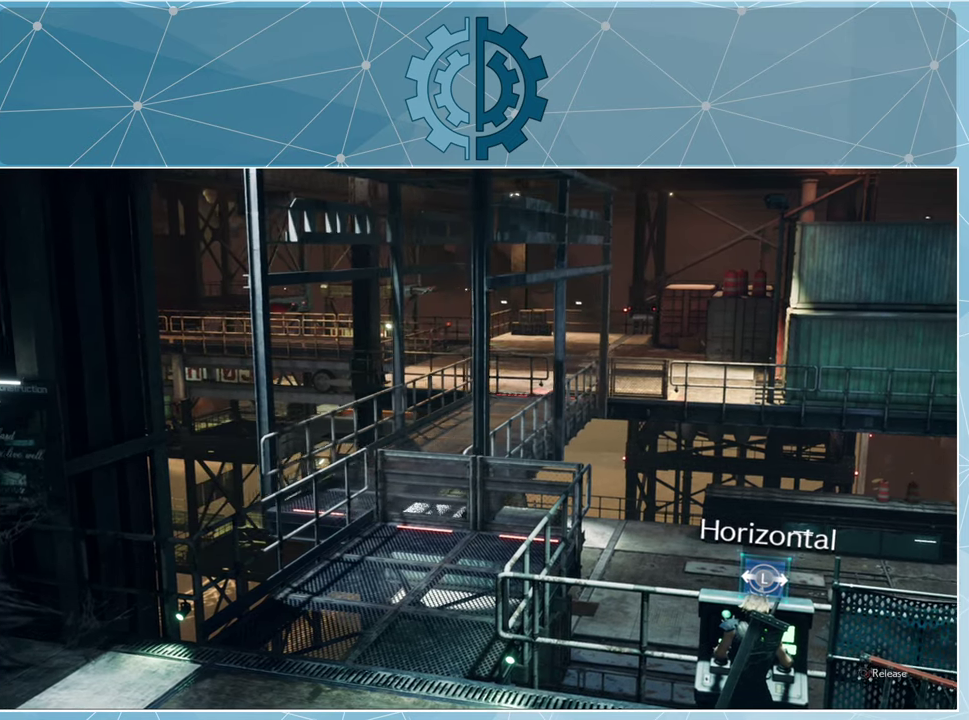
{"buttons": [], "left_stick": "right", "right_stick": "center", "events": []}
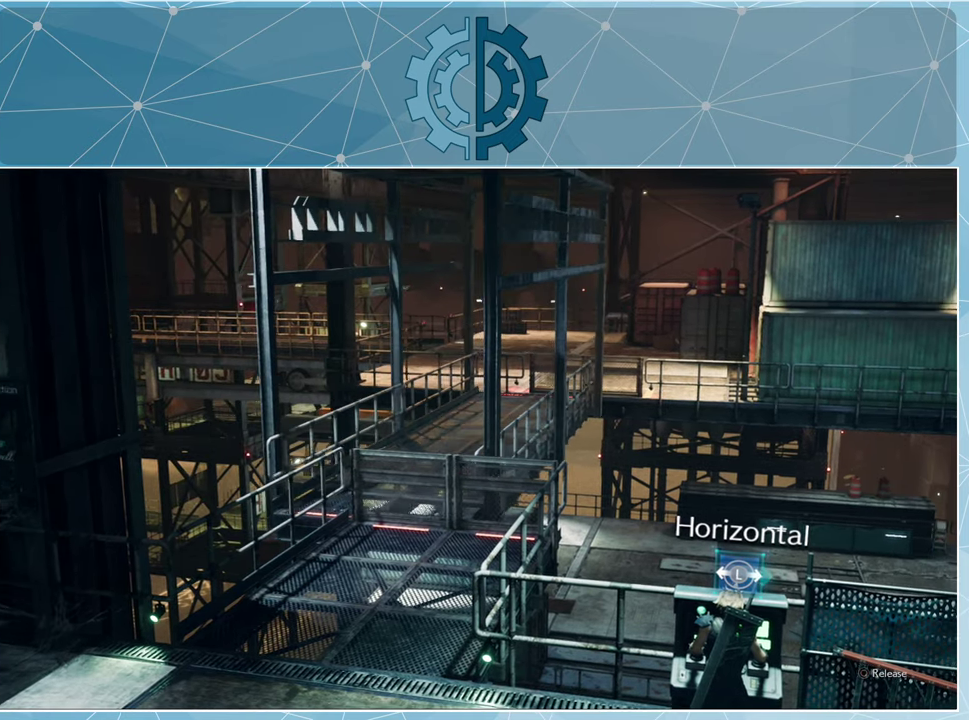
{"buttons": [], "left_stick": "right", "right_stick": "center", "events": []}
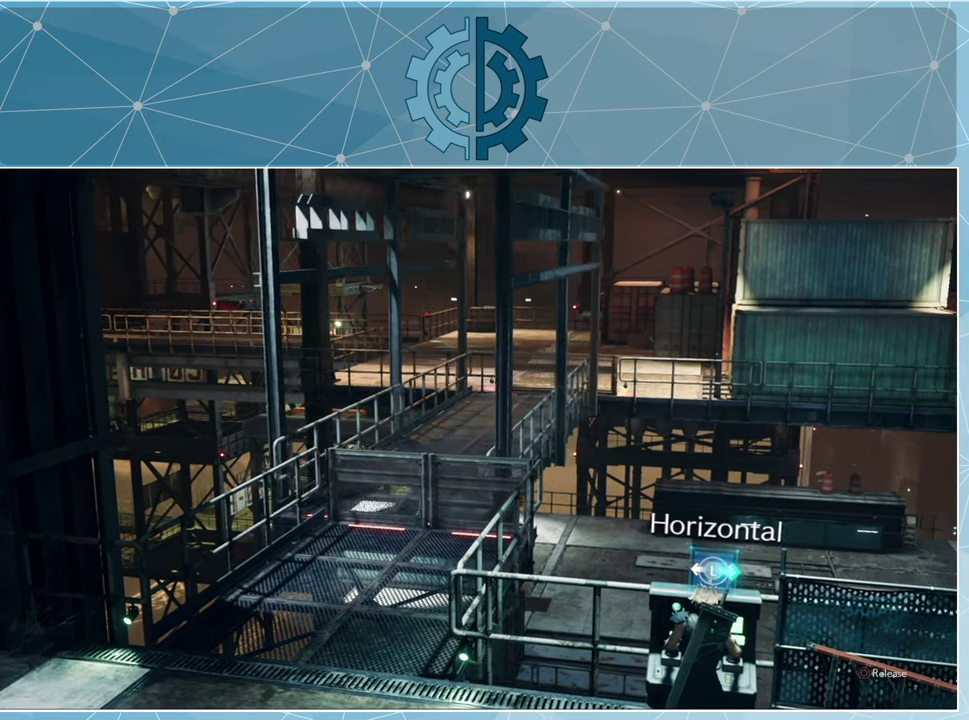
{"buttons": [], "left_stick": "right", "right_stick": "center", "events": []}
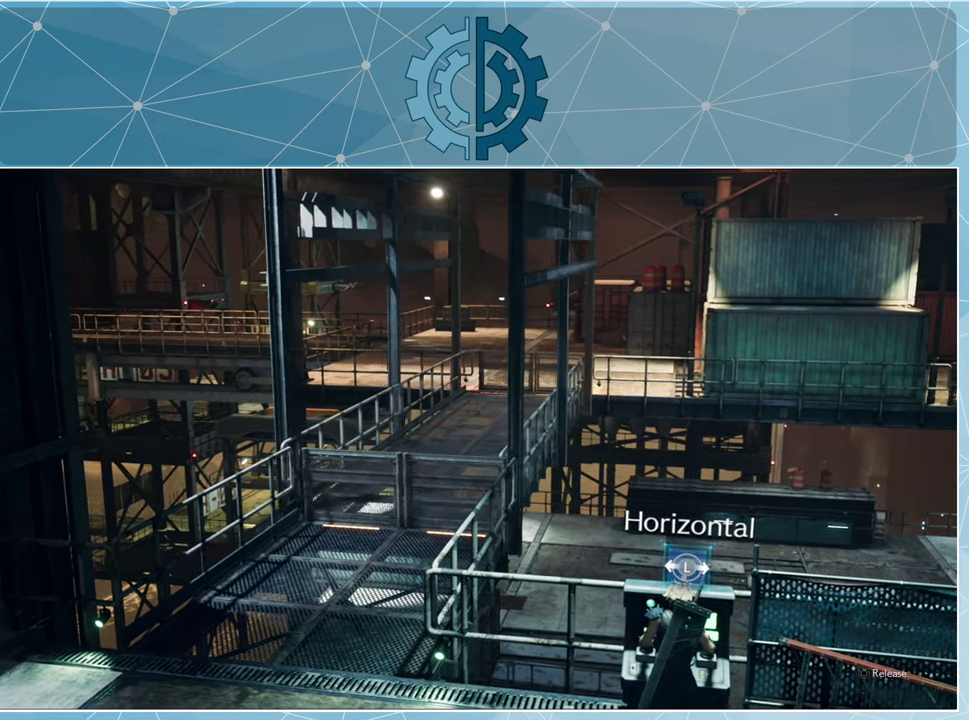
{"buttons": [], "left_stick": "center", "right_stick": "center", "events": [[367, "left_stick", "center"]]}
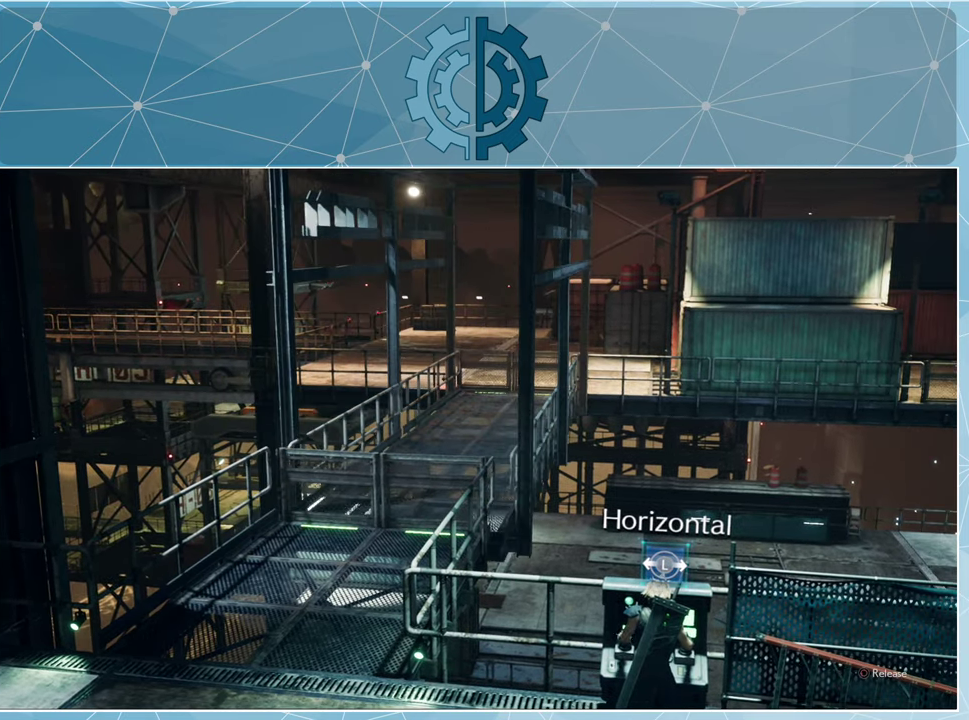
{"buttons": [], "left_stick": "center", "right_stick": "center", "events": [[67, "left_stick", "left"], [367, "left_stick", "center"]]}
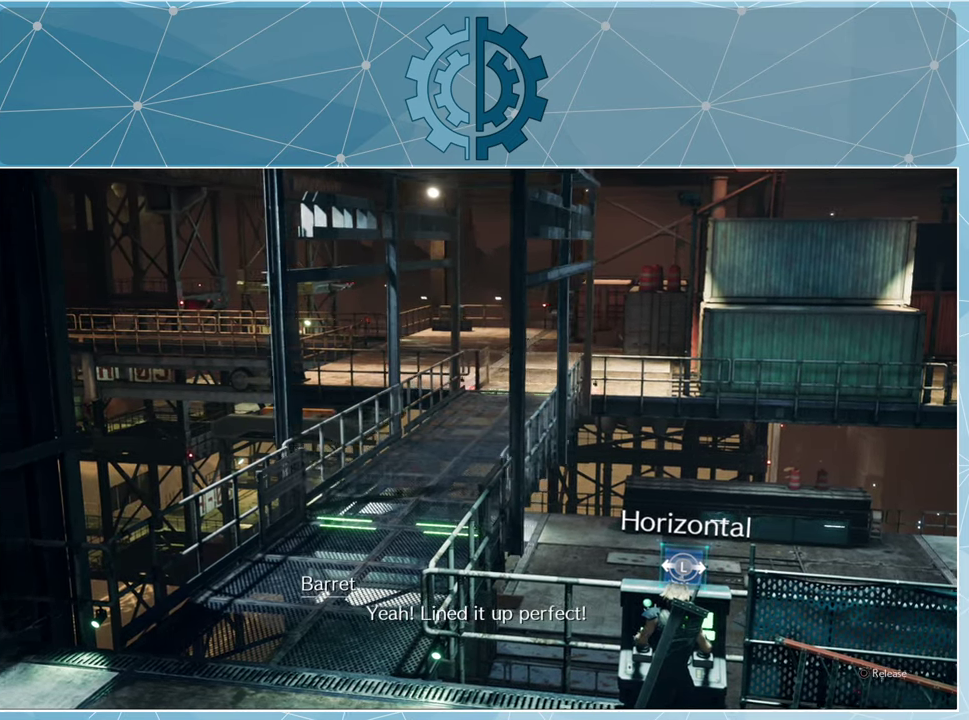
{"buttons": [], "left_stick": "center", "right_stick": "center", "events": []}
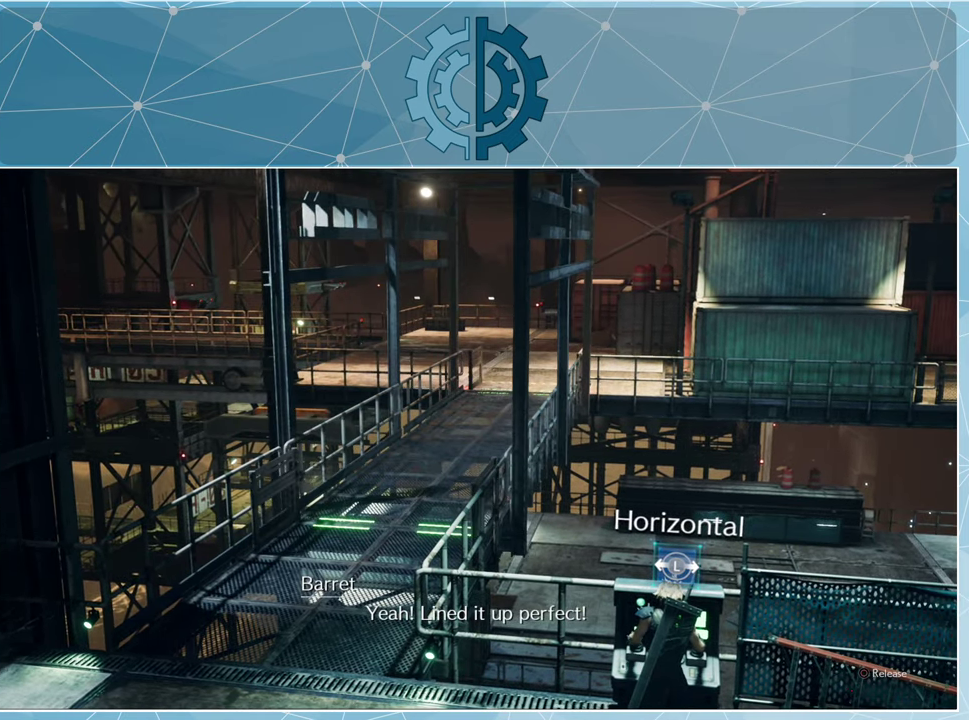
{"buttons": [], "left_stick": "center", "right_stick": "center", "events": []}
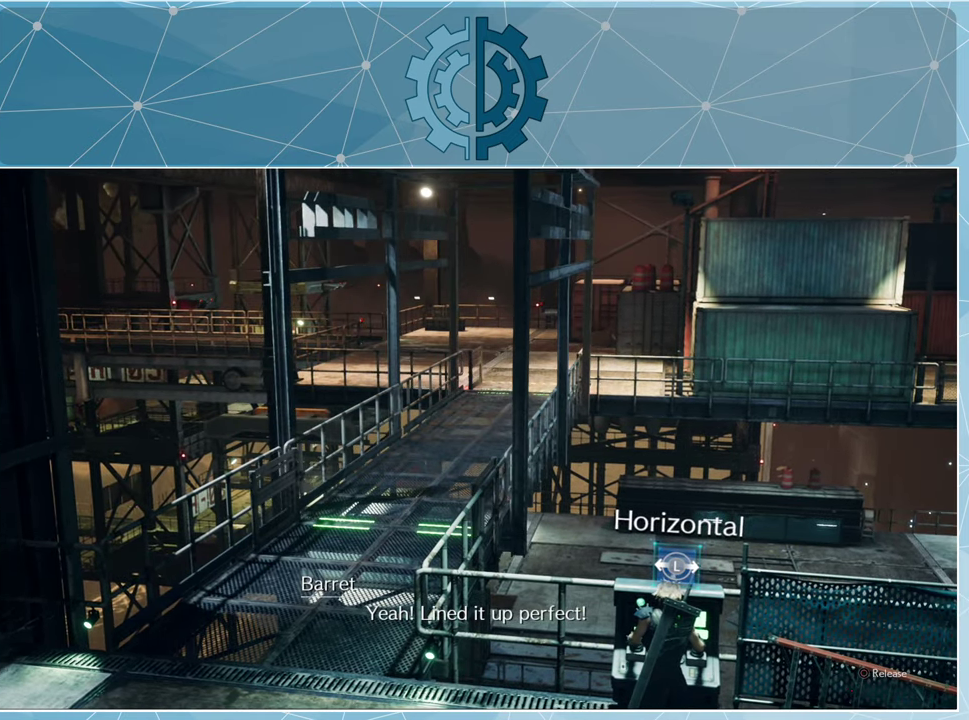
{"buttons": [], "left_stick": "center", "right_stick": "center", "events": [[33, "CIRCLE", "down"], [100, "CIRCLE", "up"]]}
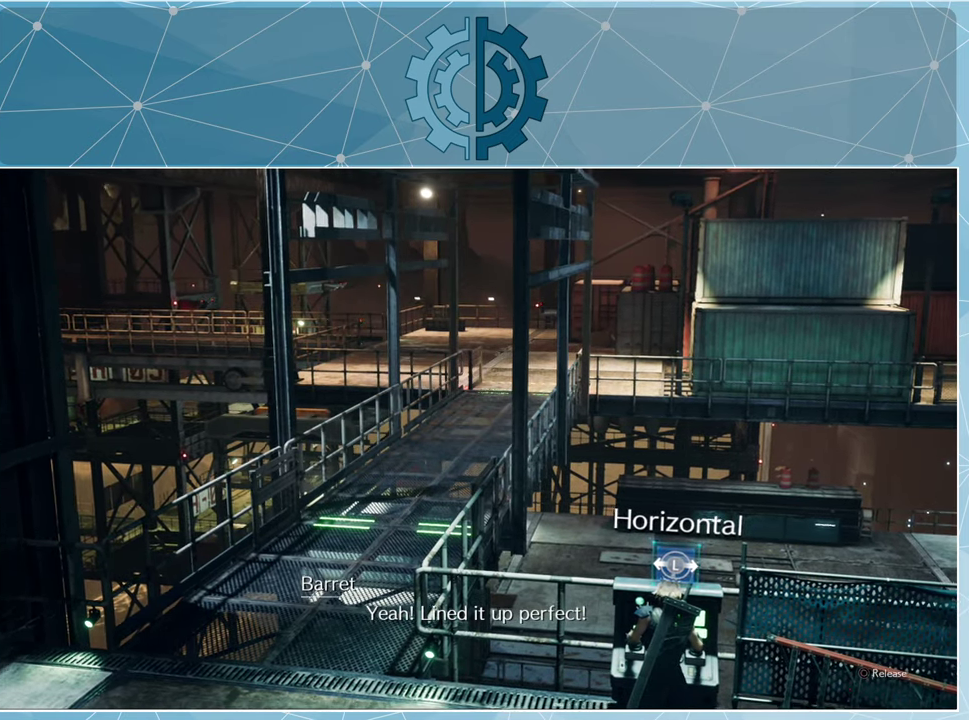
{"buttons": [], "left_stick": "center", "right_stick": "center", "events": [[167, "CROSS", "down"], [233, "CROSS", "up"]]}
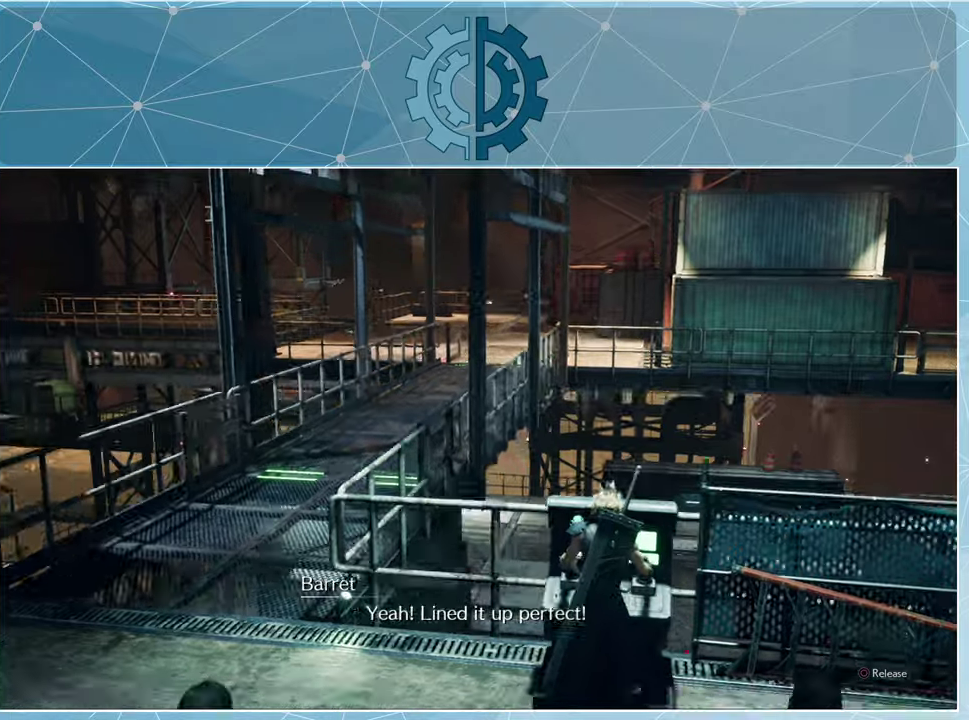
{"buttons": [], "left_stick": "down", "right_stick": "right", "events": [[333, "right_stick", "right"], [433, "left_stick", "down"]]}
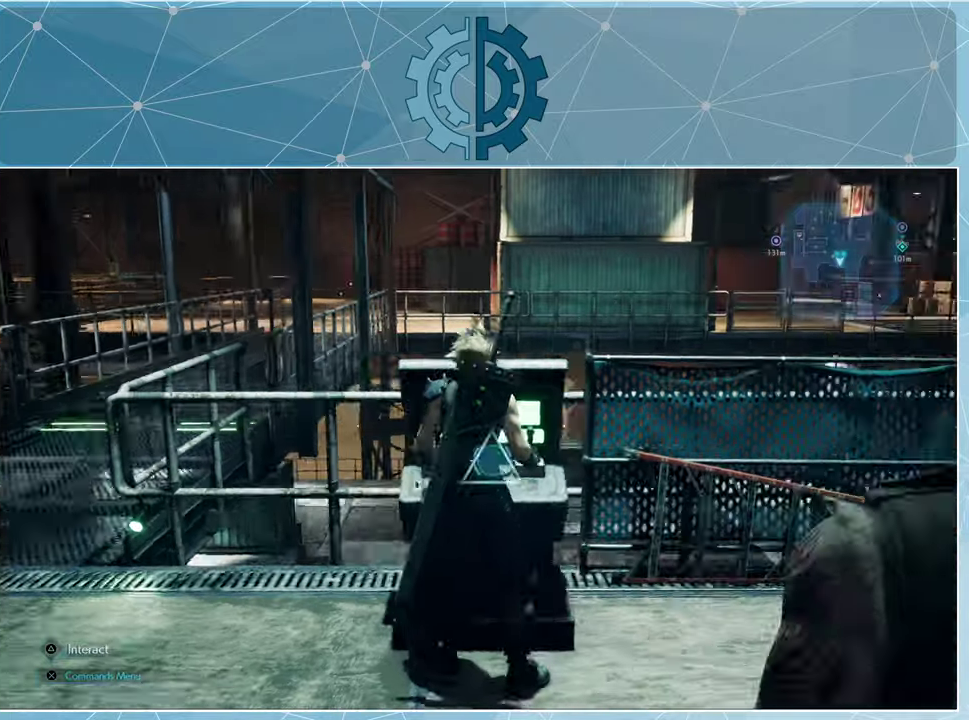
{"buttons": [], "left_stick": "down-right", "right_stick": "center", "events": [[133, "right_stick", "center"], [233, "left_stick", "down-right"]]}
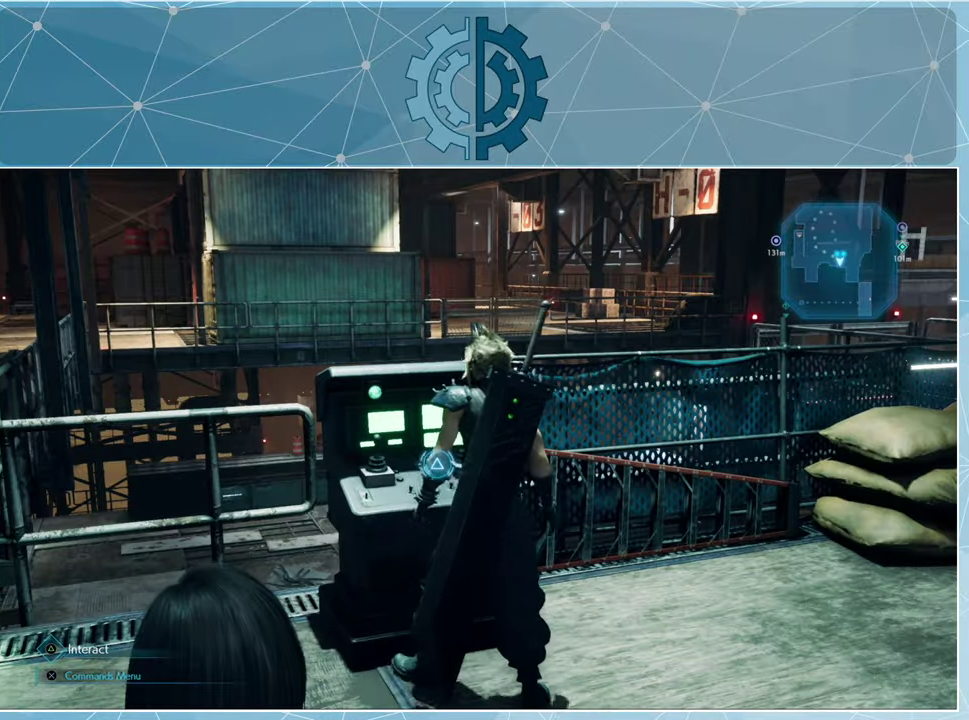
{"buttons": [], "left_stick": "down", "right_stick": "right", "events": [[266, "left_stick", "down"], [500, "right_stick", "right"]]}
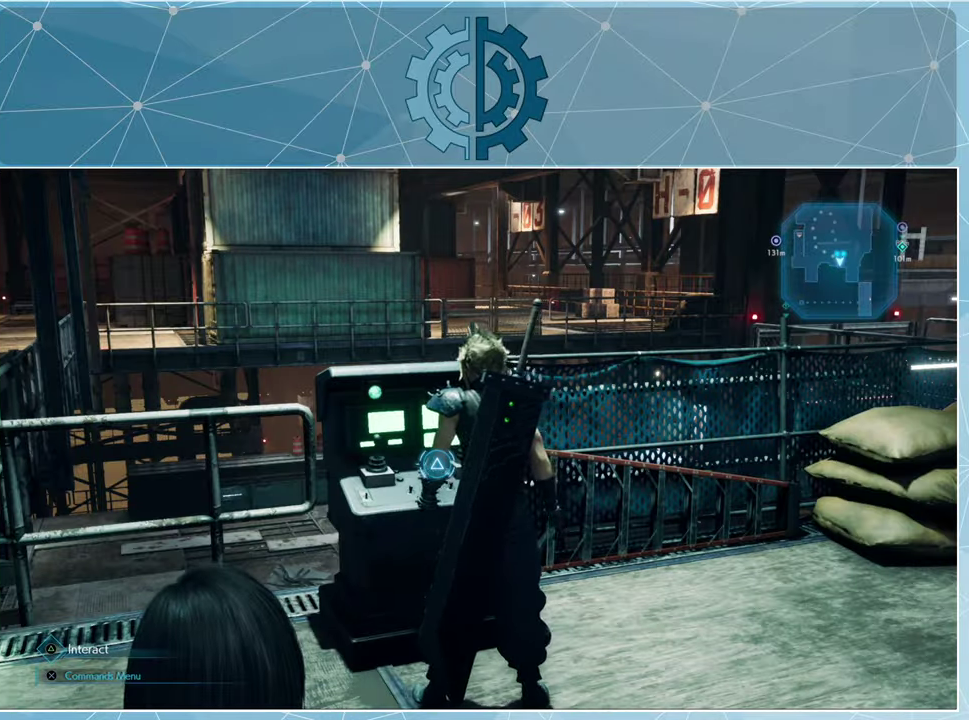
{"buttons": [], "left_stick": "down-right", "right_stick": "right", "events": [[266, "right_stick", "center"], [300, "left_stick", "down-right"], [433, "right_stick", "right"]]}
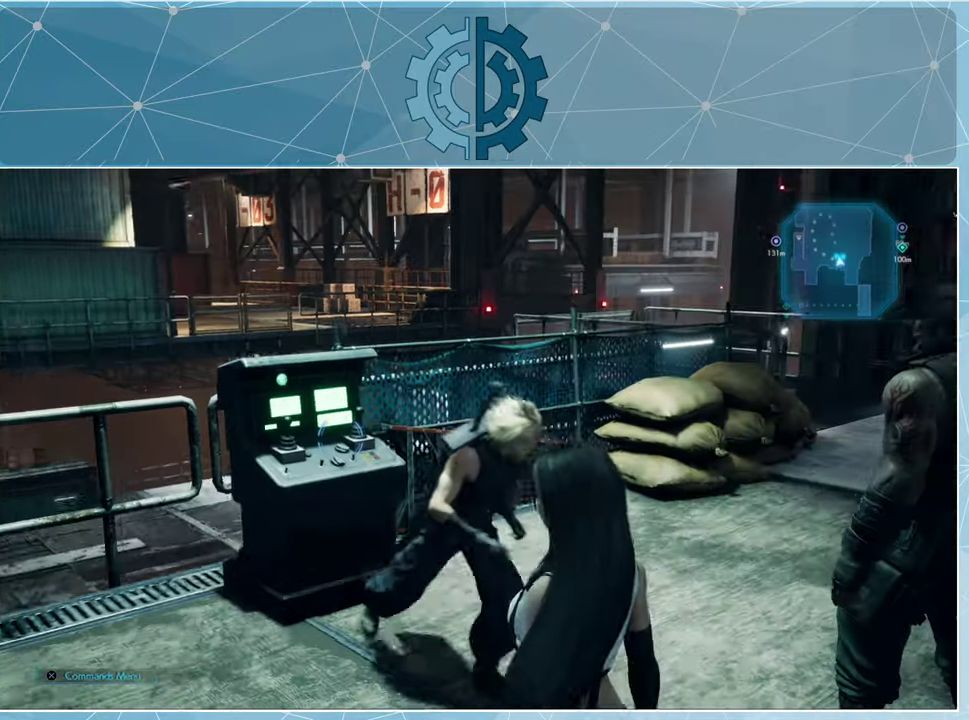
{"buttons": [], "left_stick": "up-right", "right_stick": "down-left", "events": [[100, "right_stick", "center"], [200, "left_stick", "up-right"], [500, "right_stick", "down-left"]]}
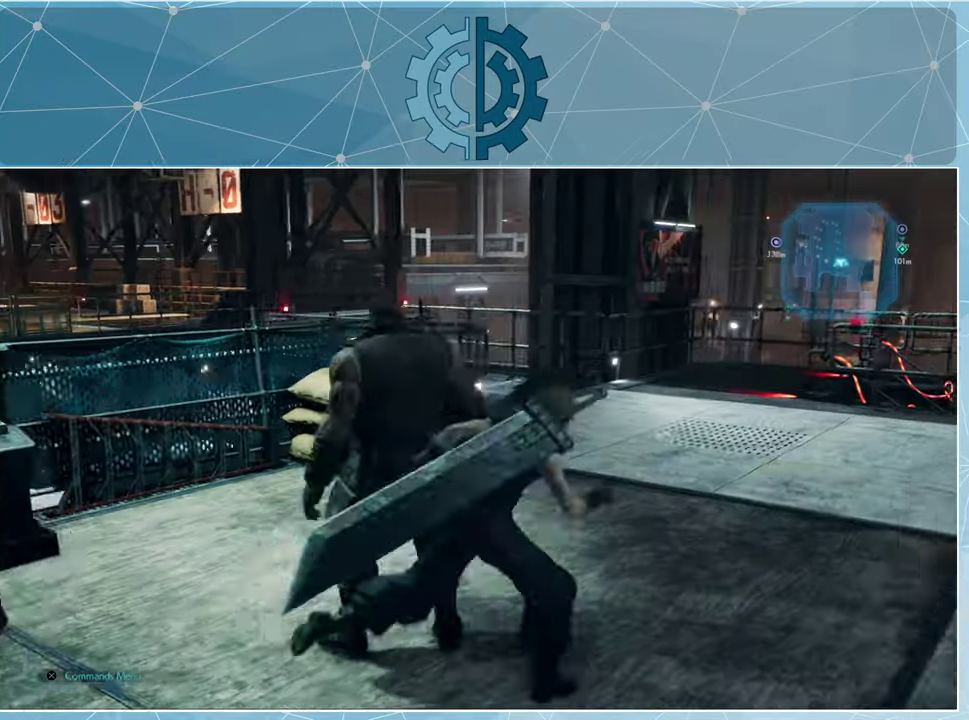
{"buttons": [], "left_stick": "up-right", "right_stick": "down-left", "events": [[100, "right_stick", "center"], [466, "right_stick", "down-left"]]}
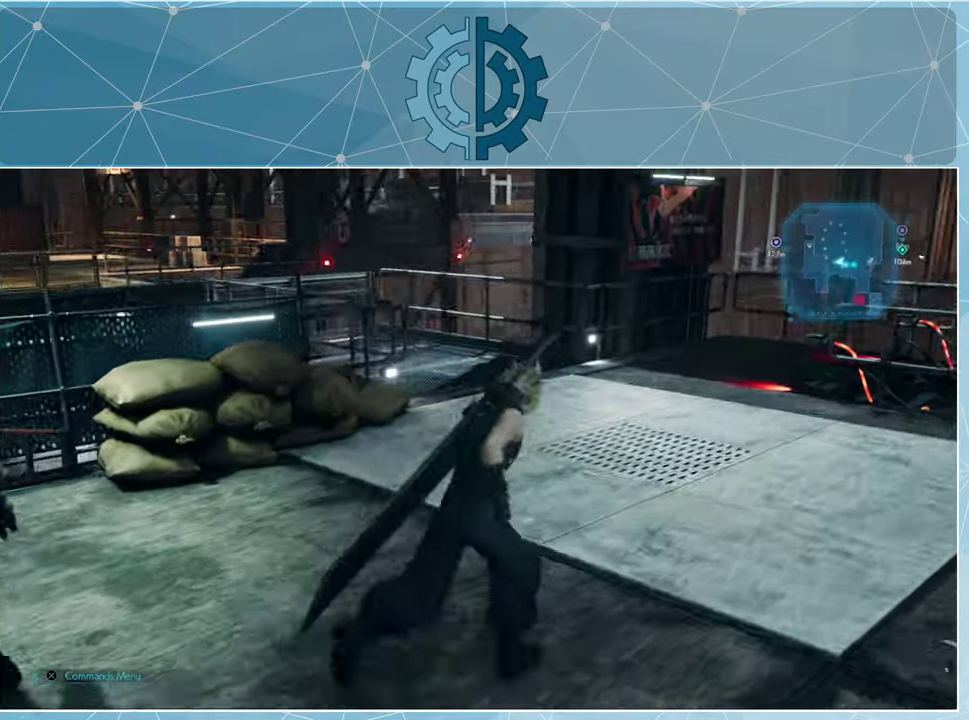
{"buttons": [], "left_stick": "up-right", "right_stick": "left", "events": [[133, "right_stick", "center"], [266, "right_stick", "left"]]}
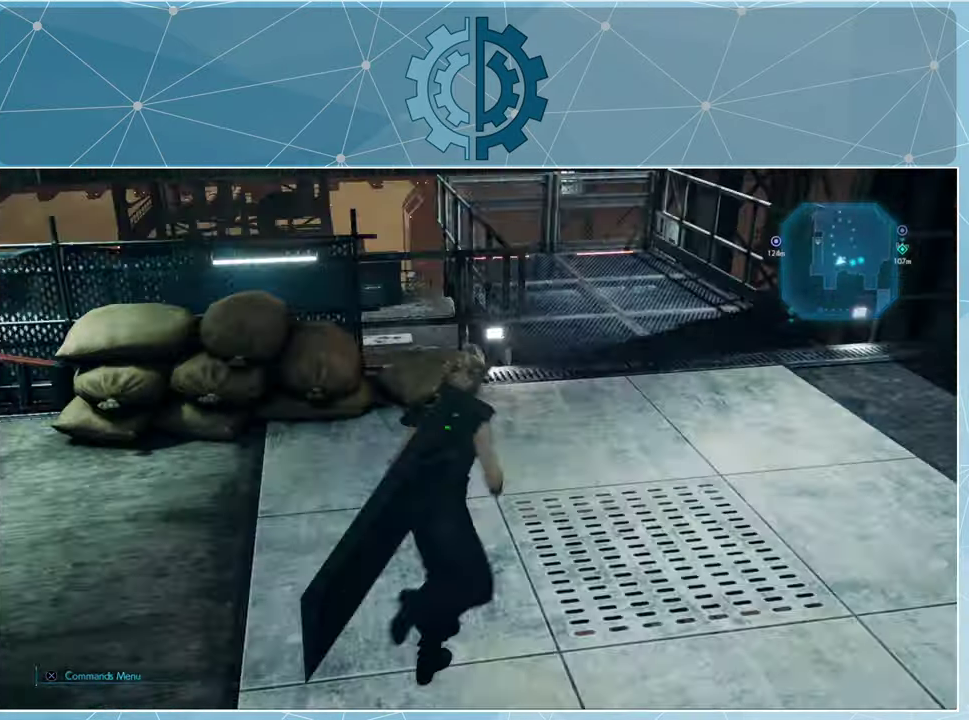
{"buttons": [], "left_stick": "up-right", "right_stick": "center", "events": [[133, "right_stick", "center"]]}
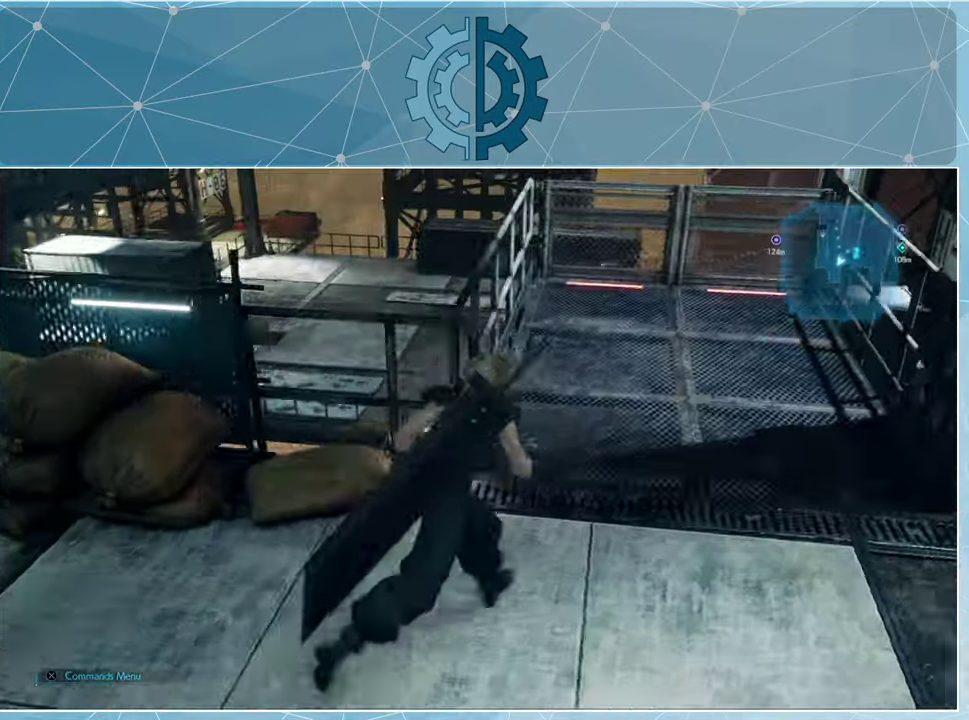
{"buttons": [], "left_stick": "up", "right_stick": "right", "events": [[133, "right_stick", "down-right"], [200, "left_stick", "up"], [266, "right_stick", "right"]]}